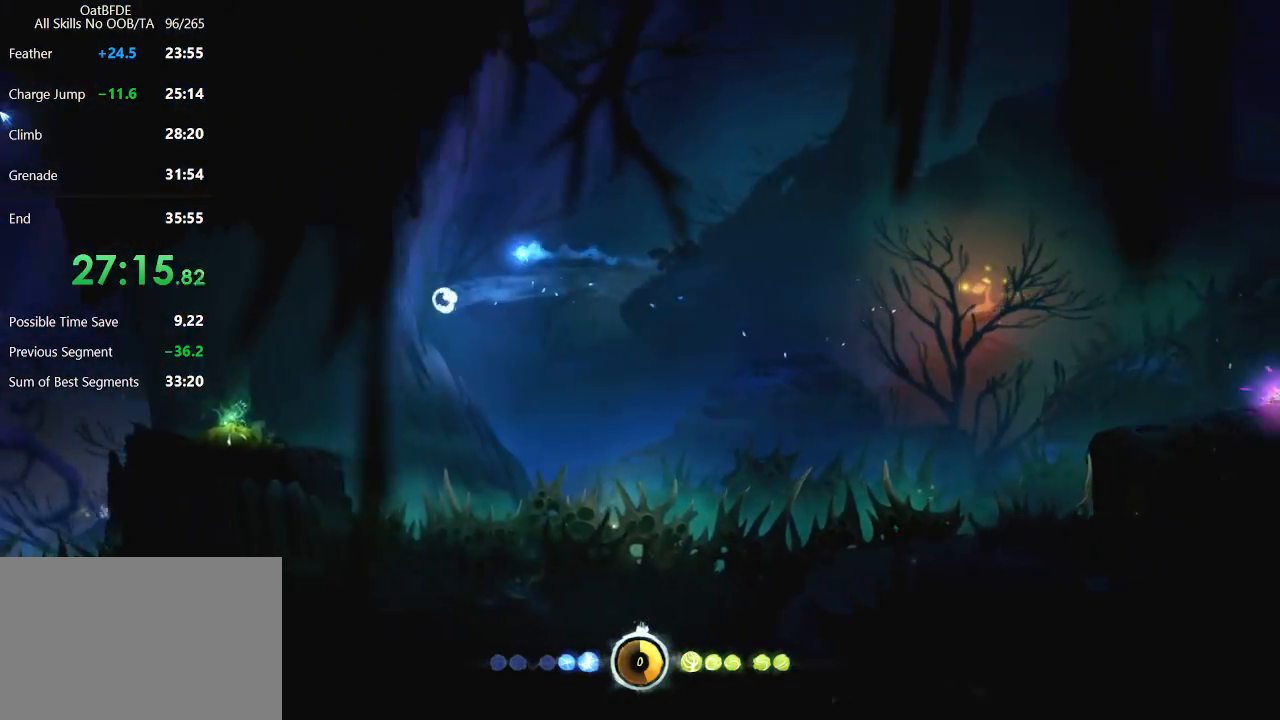
Gameplay with keyboard and mouse; each line is a JSON object with the keys and mouse buttons held at the frame after it. "events" lists presses ("down") and releases ("up") of "cdash", "charge", "dbug", "down", "escape", "feather", "flame", "jump", "left", "nade", "right", "rjump", "save", "ui", "up", "mouse_left", "mouse_wheel" and "mouse_right" between this image and that frame as [ms after this image, input, new state], when the widget could be followed in between. "mouse_left", "mouse_wheel", "mouse_right" = the "left", "wheel", "right" buttons of the "mouse" list. No other keys are recorded. "wheel" means that the mouse wheel is clicked or scrolled. "mouse_move" is the direction in which the mouse moves at that frame (one of eight, or "still"), when it could be read. Key names are as the overlay labels them; some are game actions (e.g. jump) rather than physical keys.
{"keys": ["feather"], "mouse": [], "mouse_move": "still", "events": [[117, "feather", "down"]]}
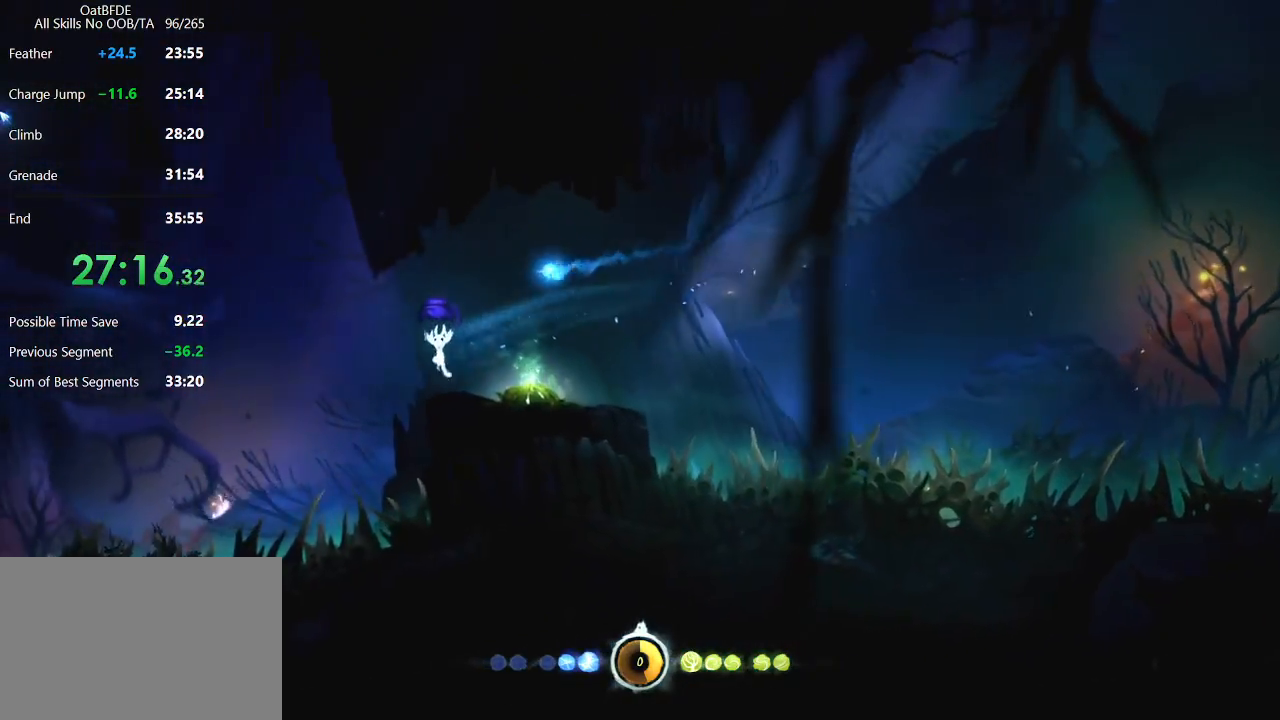
{"keys": ["feather"], "mouse": [], "mouse_move": "still", "events": []}
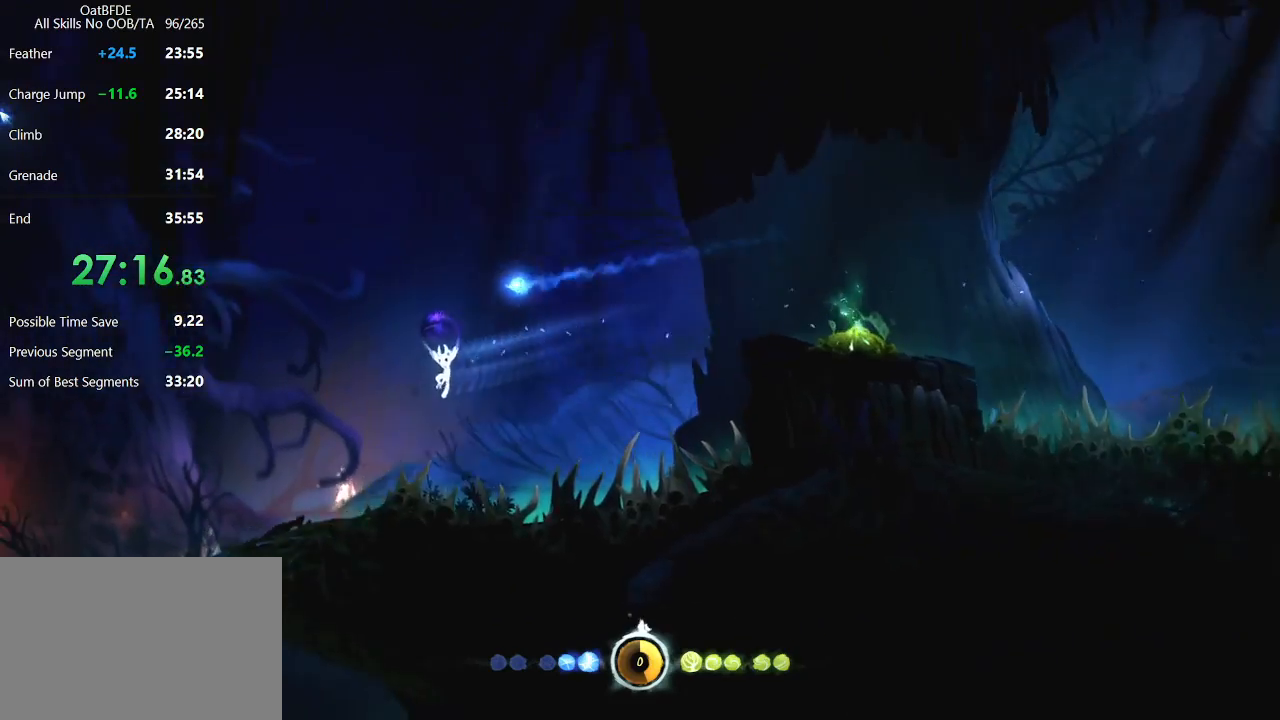
{"keys": ["left"], "mouse": [], "mouse_move": "still", "events": [[83, "feather", "up"], [367, "left", "down"]]}
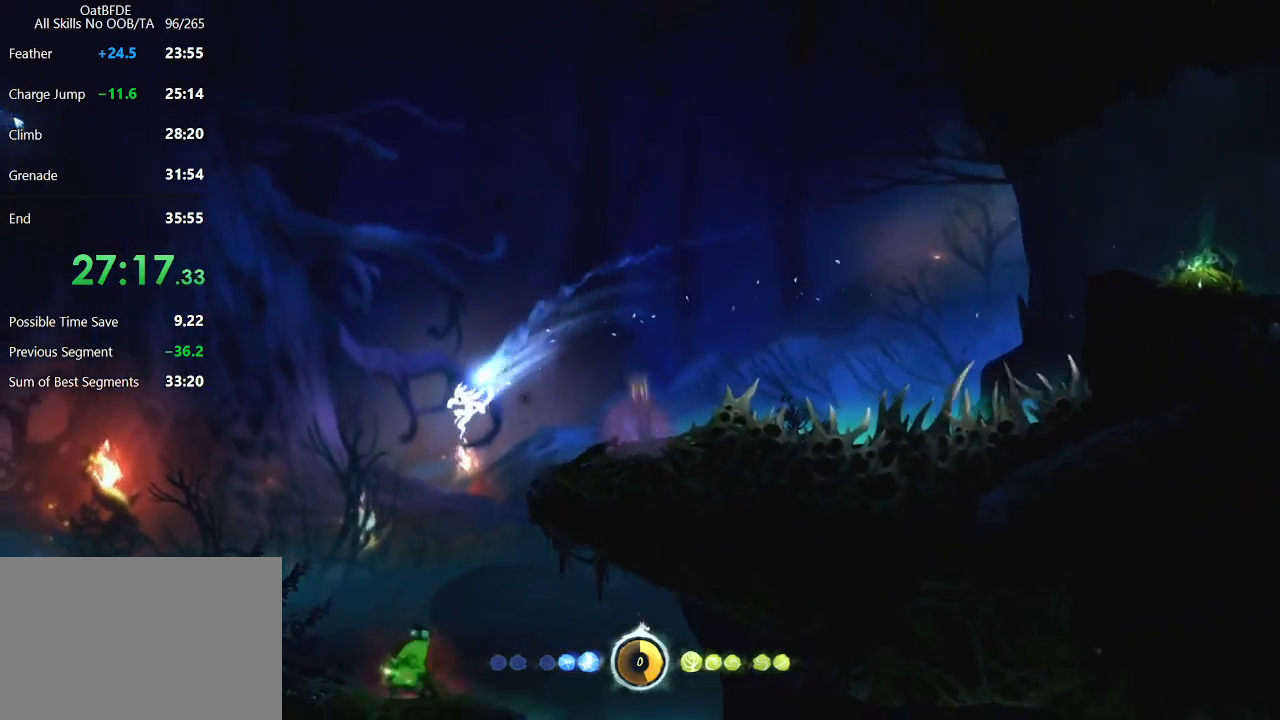
{"keys": ["left"], "mouse": ["left"], "mouse_move": "right", "events": [[383, "mouse_left", "down"]]}
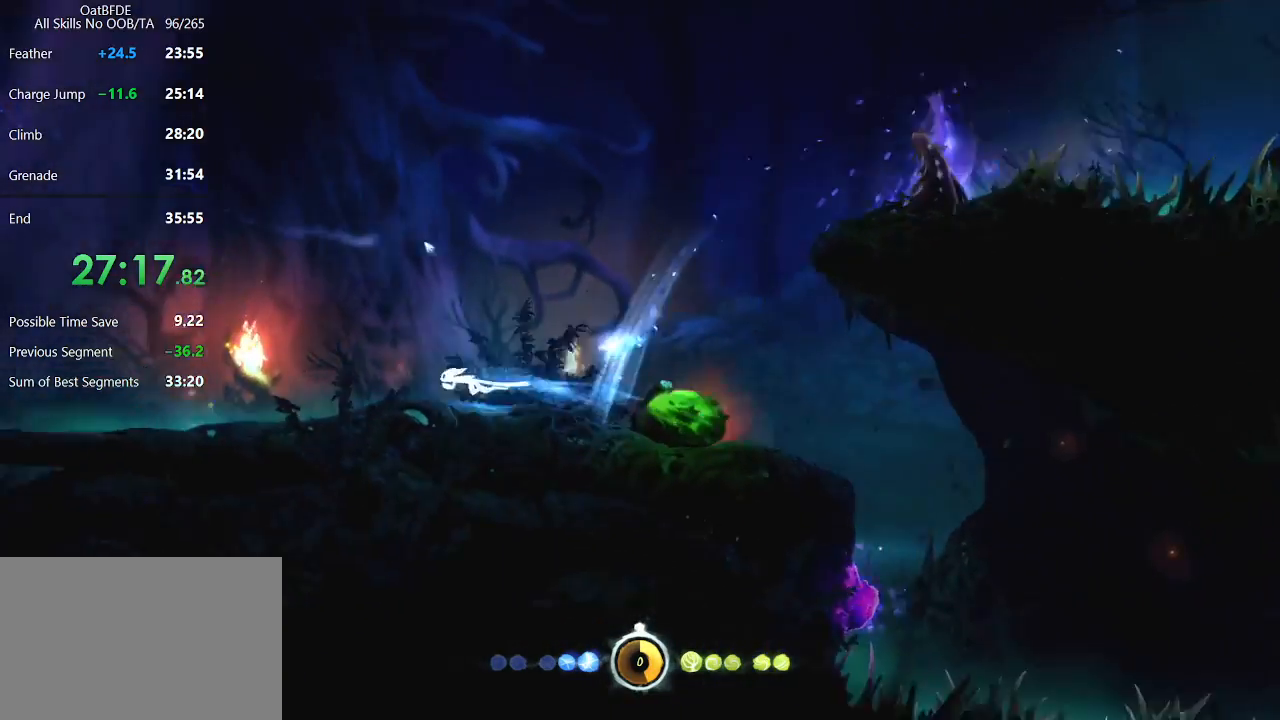
{"keys": ["left"], "mouse": ["left"], "mouse_move": "still", "events": [[133, "mouse_left", "up"], [317, "mouse_left", "down"]]}
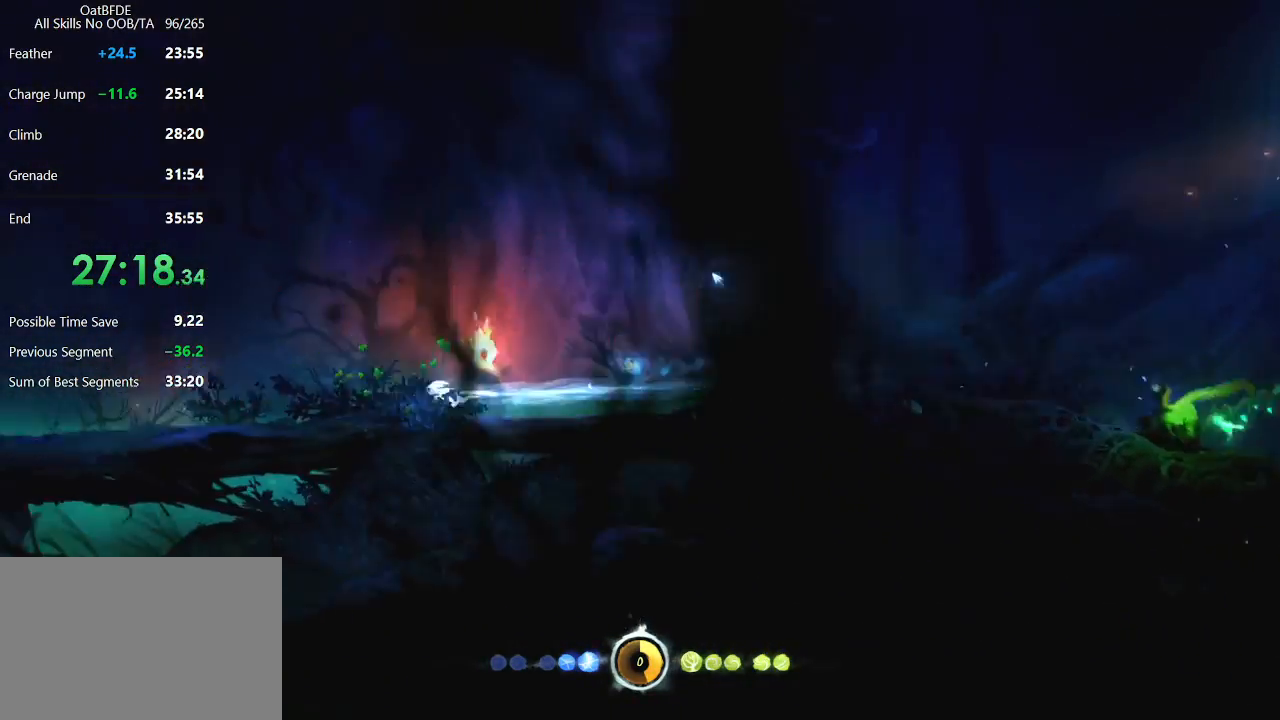
{"keys": ["left"], "mouse": [], "mouse_move": "still", "events": [[50, "mouse_left", "up"], [183, "mouse_left", "down"], [467, "mouse_left", "up"]]}
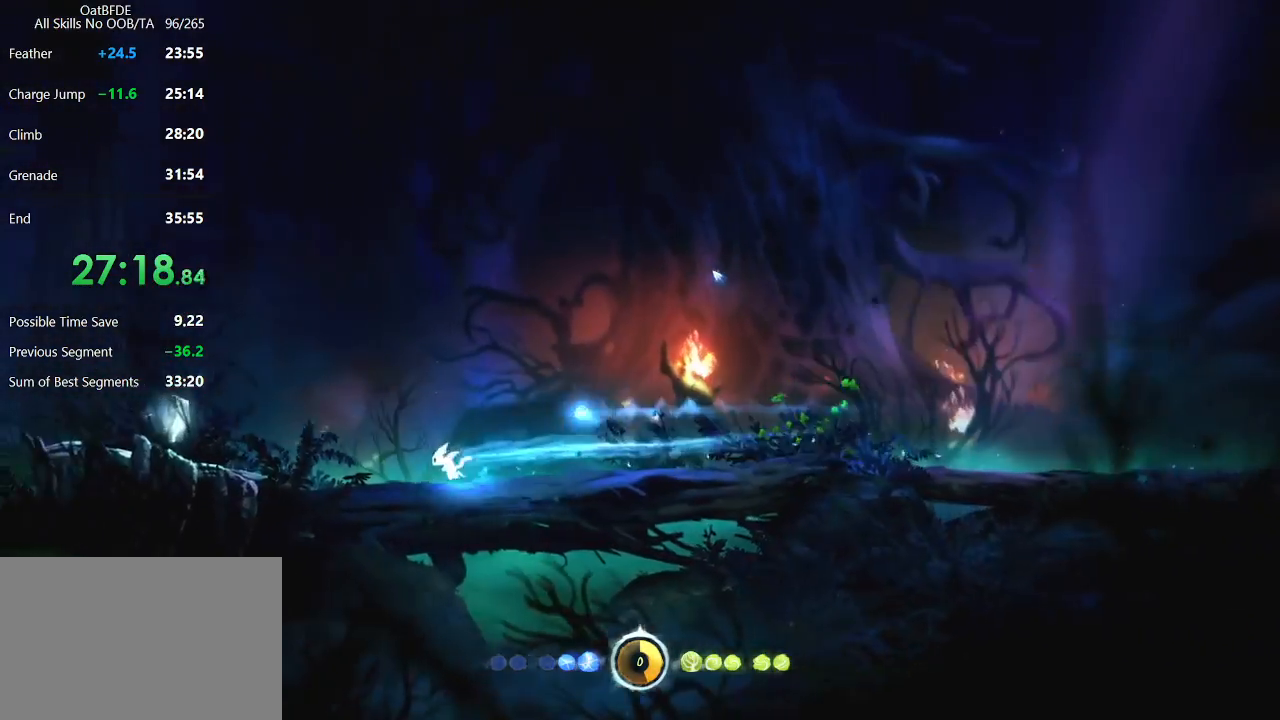
{"keys": ["right"], "mouse": ["left"], "mouse_move": "right", "events": [[117, "mouse_left", "down"], [333, "left", "up"], [333, "mouse_left", "up"], [400, "right", "down"], [433, "mouse_left", "down"]]}
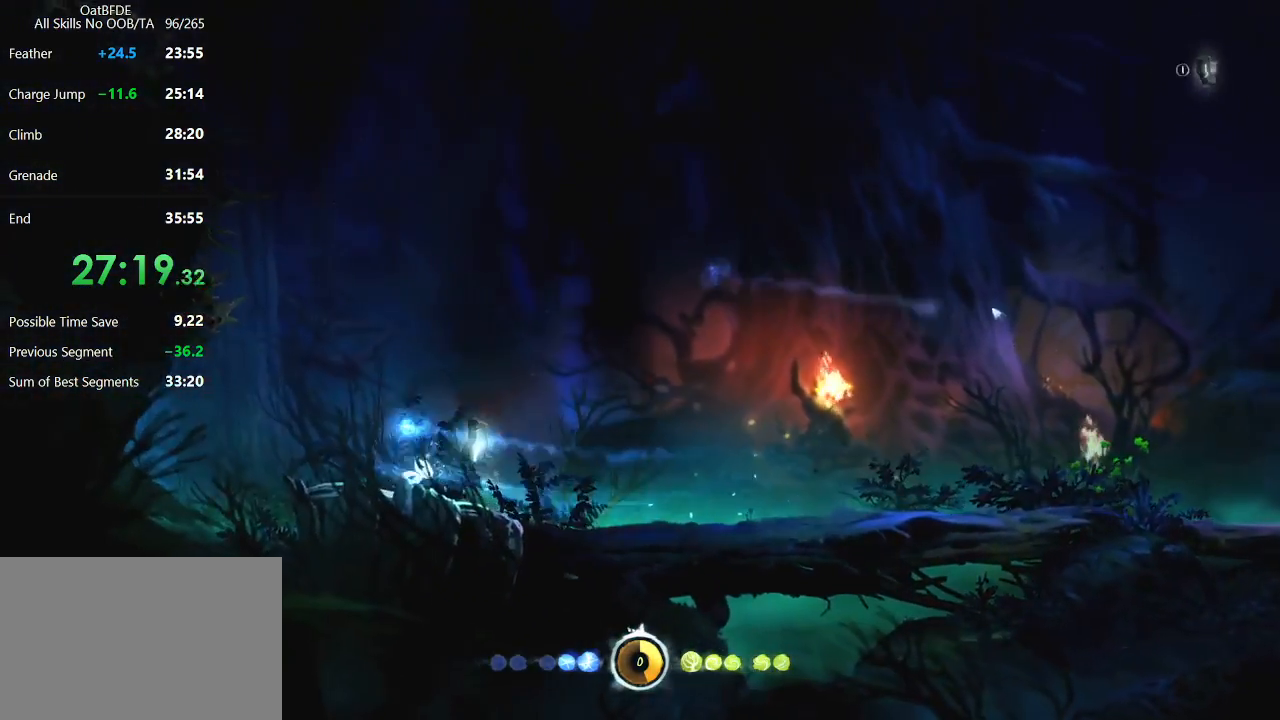
{"keys": ["right"], "mouse": ["left"], "events": [[167, "mouse_left", "up"], [450, "mouse_left", "down"]]}
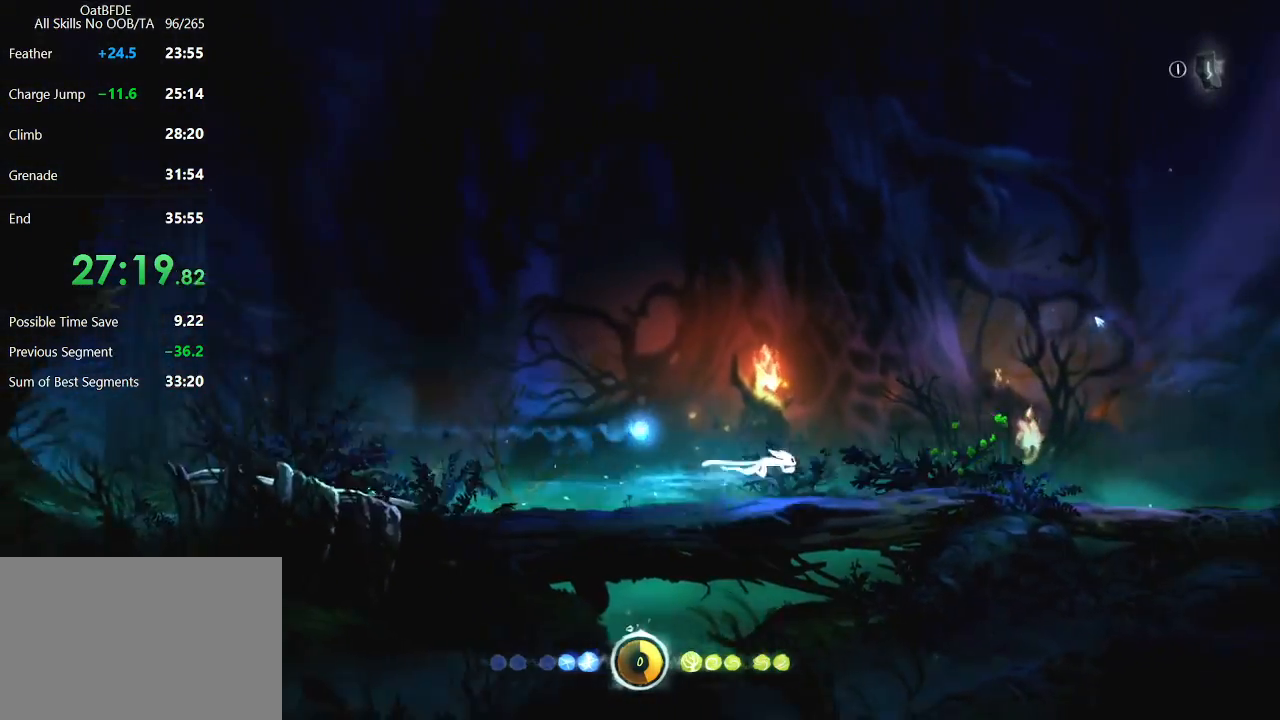
{"keys": ["right"], "mouse": ["left"], "mouse_move": "still", "events": [[183, "mouse_left", "up"], [383, "mouse_left", "down"]]}
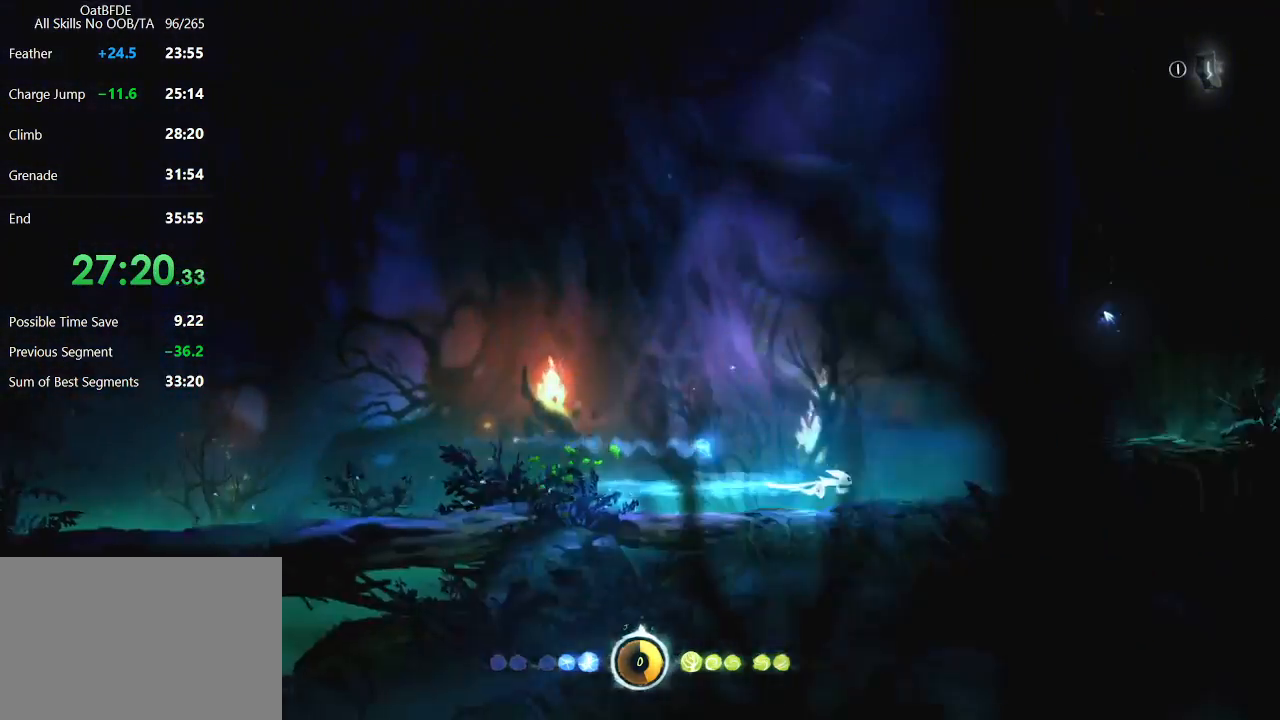
{"keys": ["right"], "mouse": [], "mouse_move": "still", "events": [[150, "mouse_left", "up"]]}
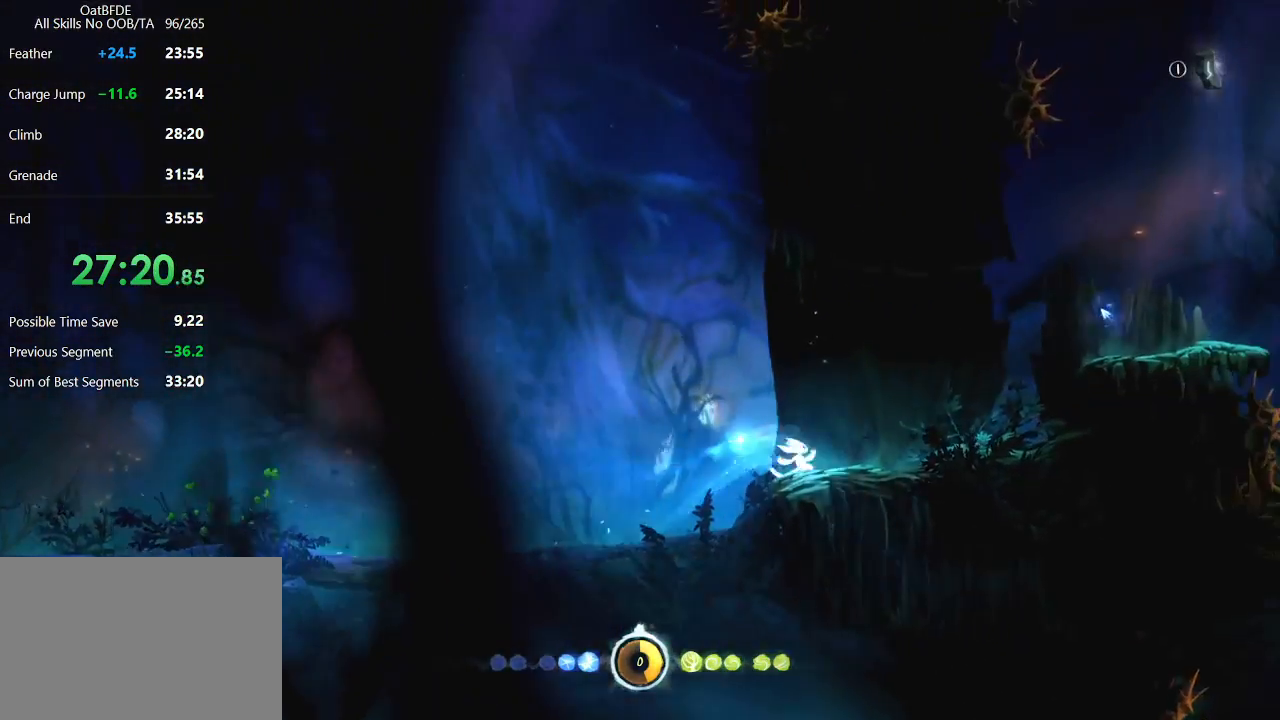
{"keys": ["right"], "mouse": [], "mouse_move": "still", "events": [[33, "mouse_left", "down"], [133, "mouse_left", "up"]]}
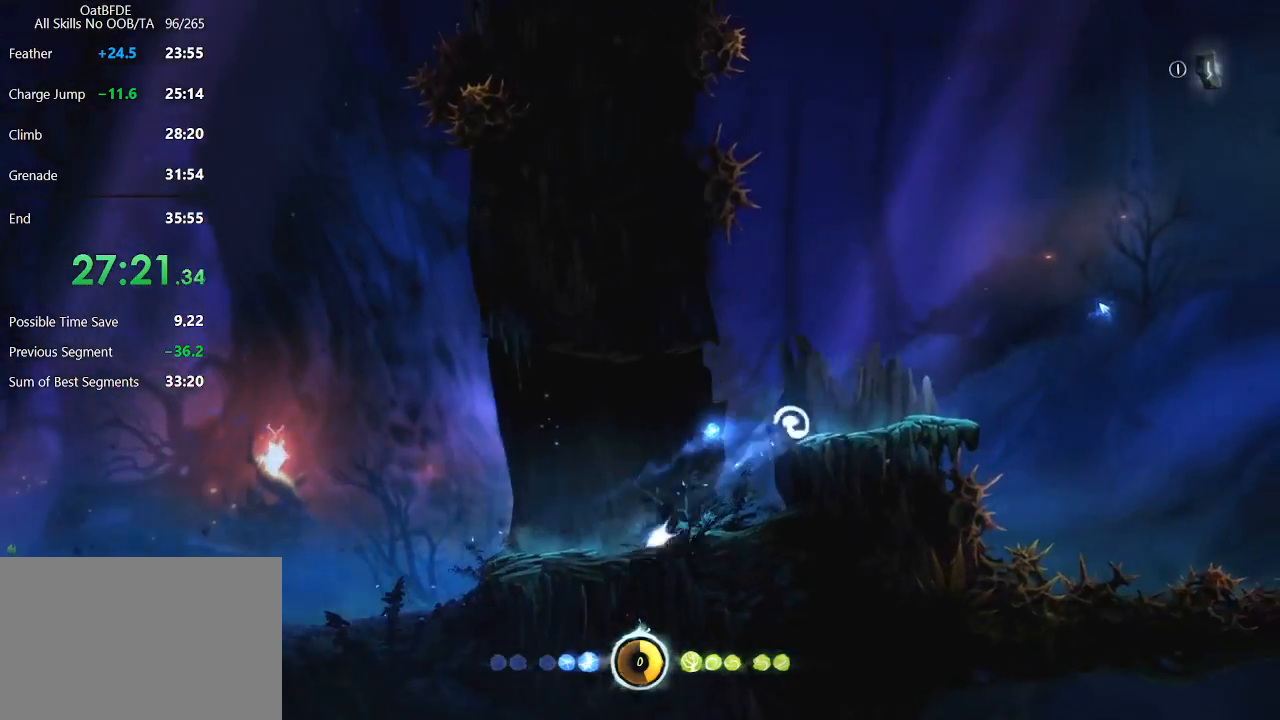
{"keys": ["right"], "mouse": ["right"], "mouse_move": "down-right", "events": [[333, "mouse_left", "down"], [467, "mouse_left", "up"], [467, "mouse_right", "down"]]}
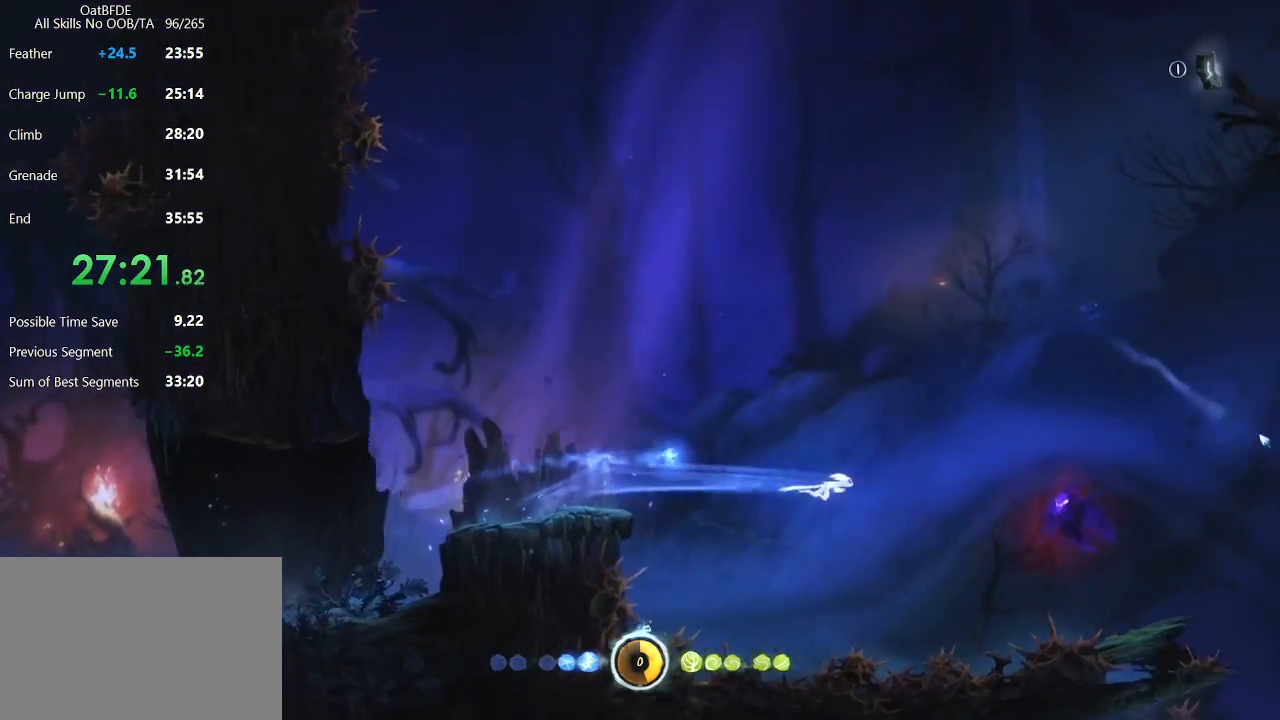
{"keys": ["left"], "mouse": [], "mouse_move": "still", "events": [[17, "cdash", "down"], [67, "right", "up"], [117, "cdash", "up"], [400, "mouse_right", "up"], [433, "left", "down"]]}
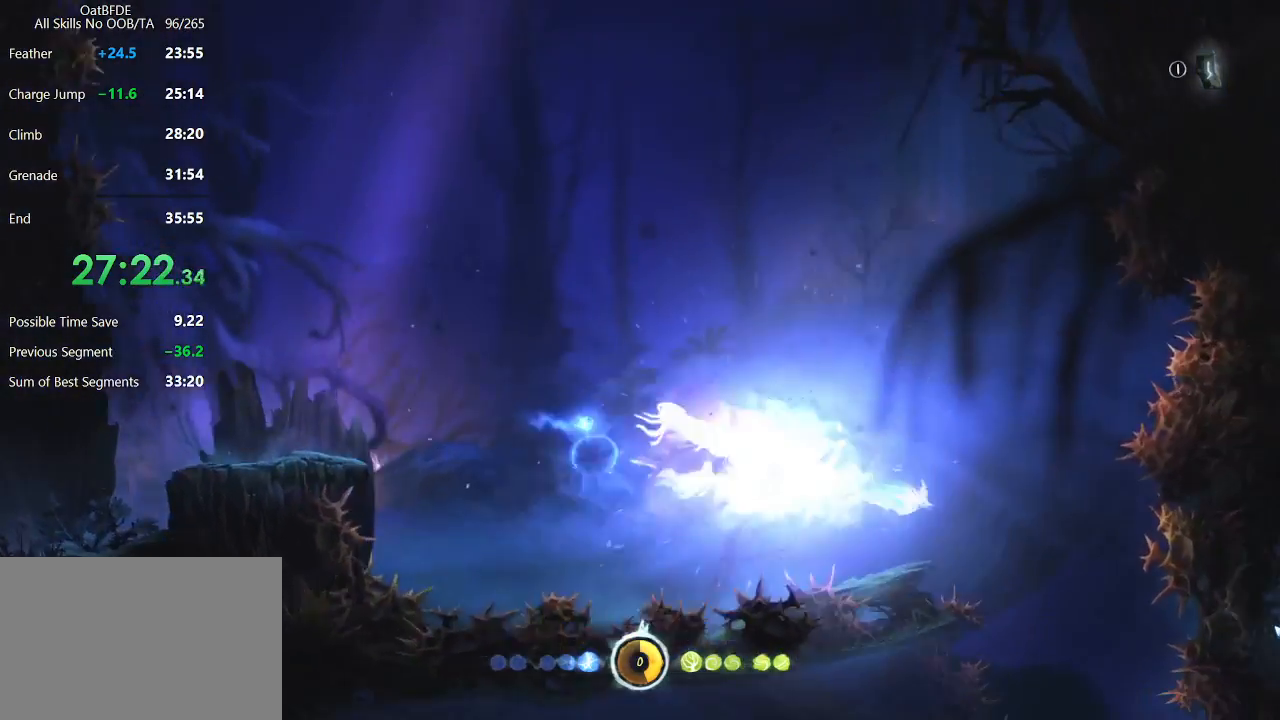
{"keys": ["left"], "mouse": [], "mouse_move": "still", "events": []}
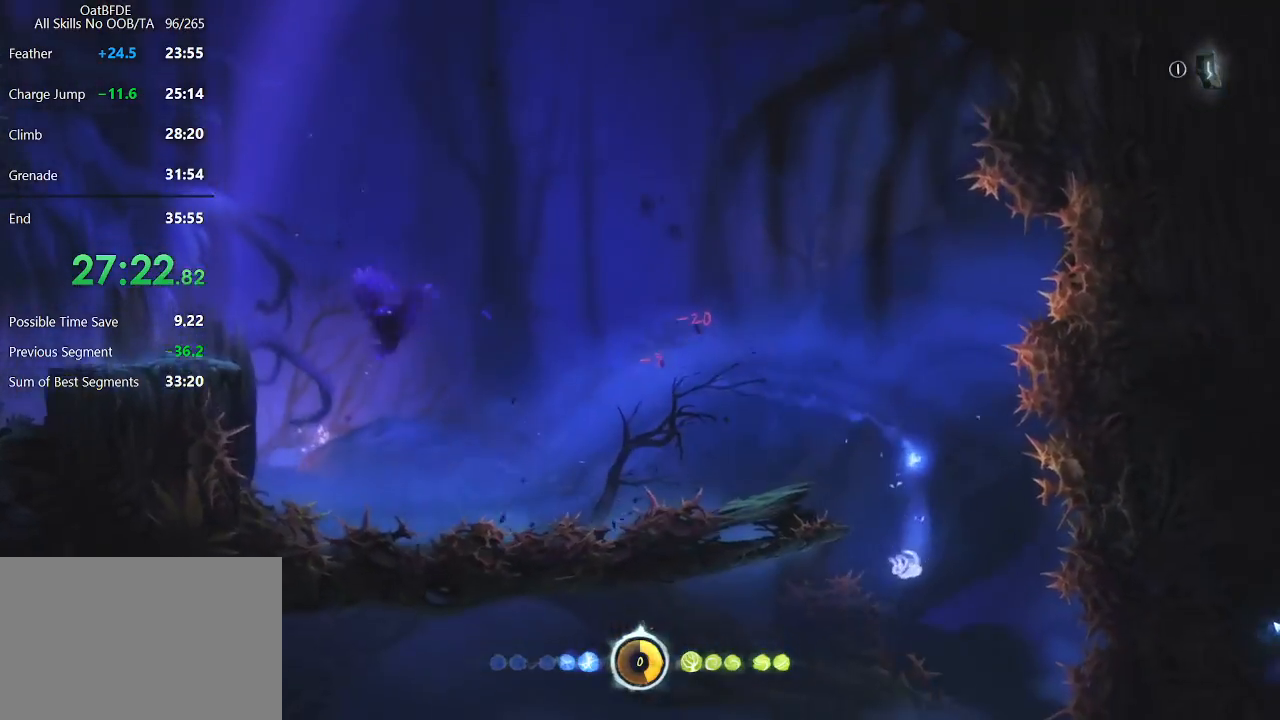
{"keys": ["left"], "mouse": ["left"], "mouse_move": "still", "events": [[83, "feather", "down"], [283, "feather", "up"], [317, "mouse_left", "down"]]}
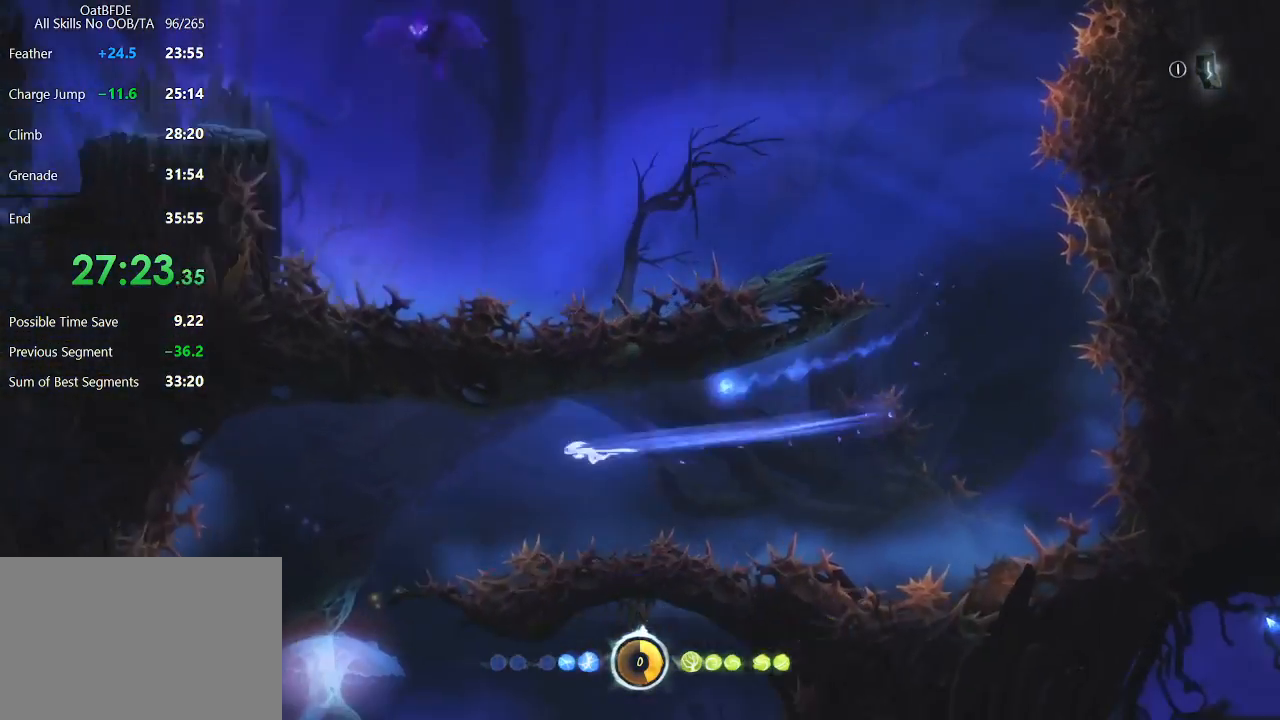
{"keys": ["right"], "mouse": [], "mouse_move": "still", "events": [[17, "mouse_left", "up"], [200, "feather", "down"], [383, "feather", "up"], [483, "left", "up"], [483, "right", "down"]]}
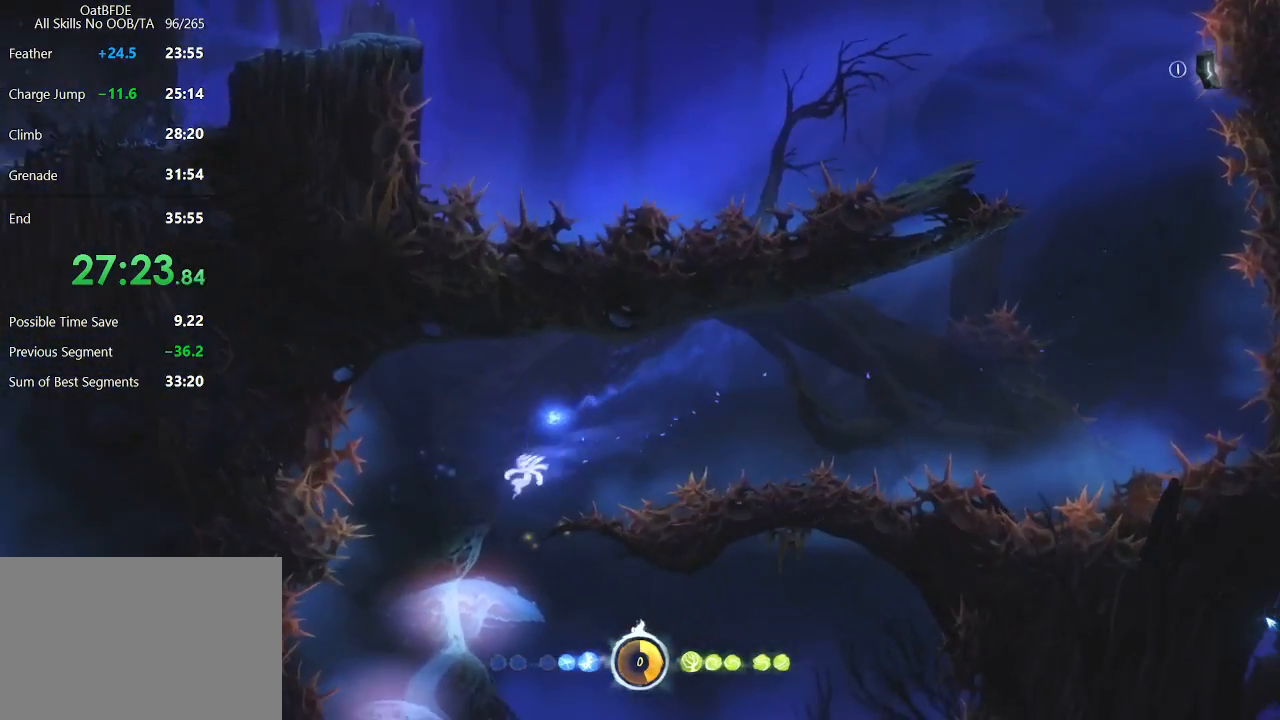
{"keys": ["feather", "right"], "mouse": [], "mouse_move": "still", "events": [[450, "feather", "down"]]}
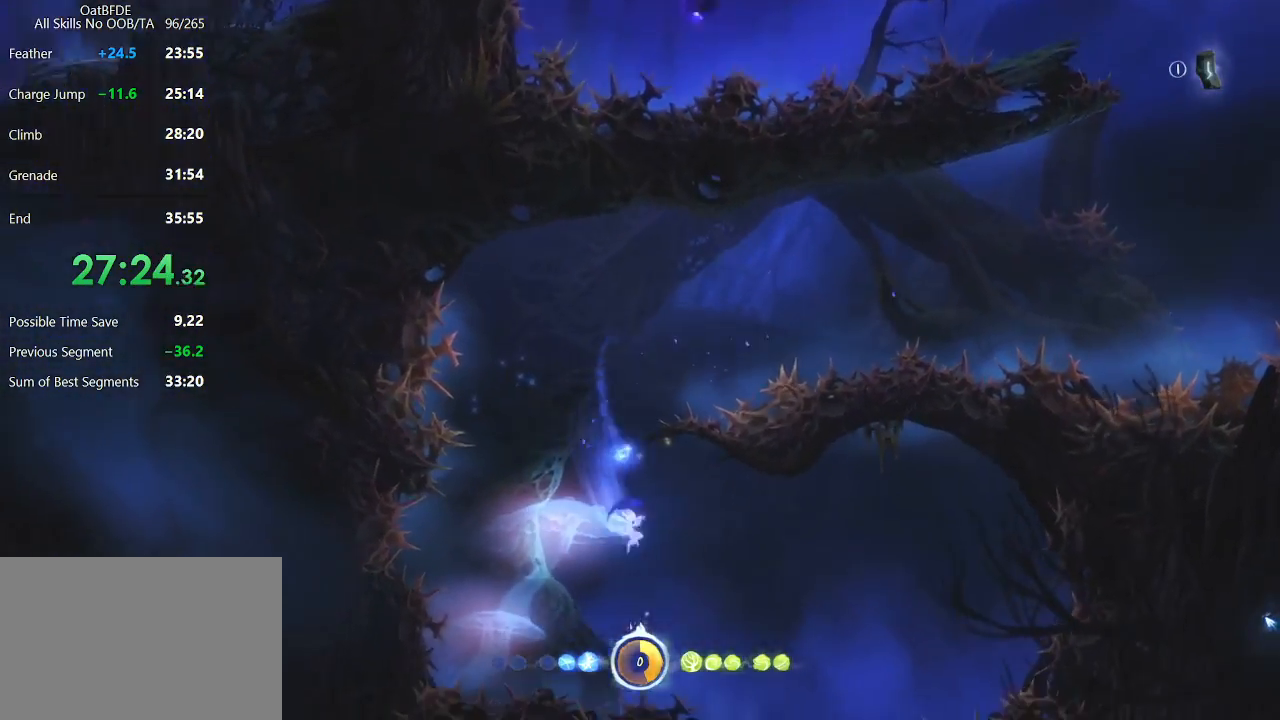
{"keys": ["right"], "mouse": [], "mouse_move": "left", "events": [[133, "feather", "up"], [383, "feather", "down"], [467, "feather", "up"]]}
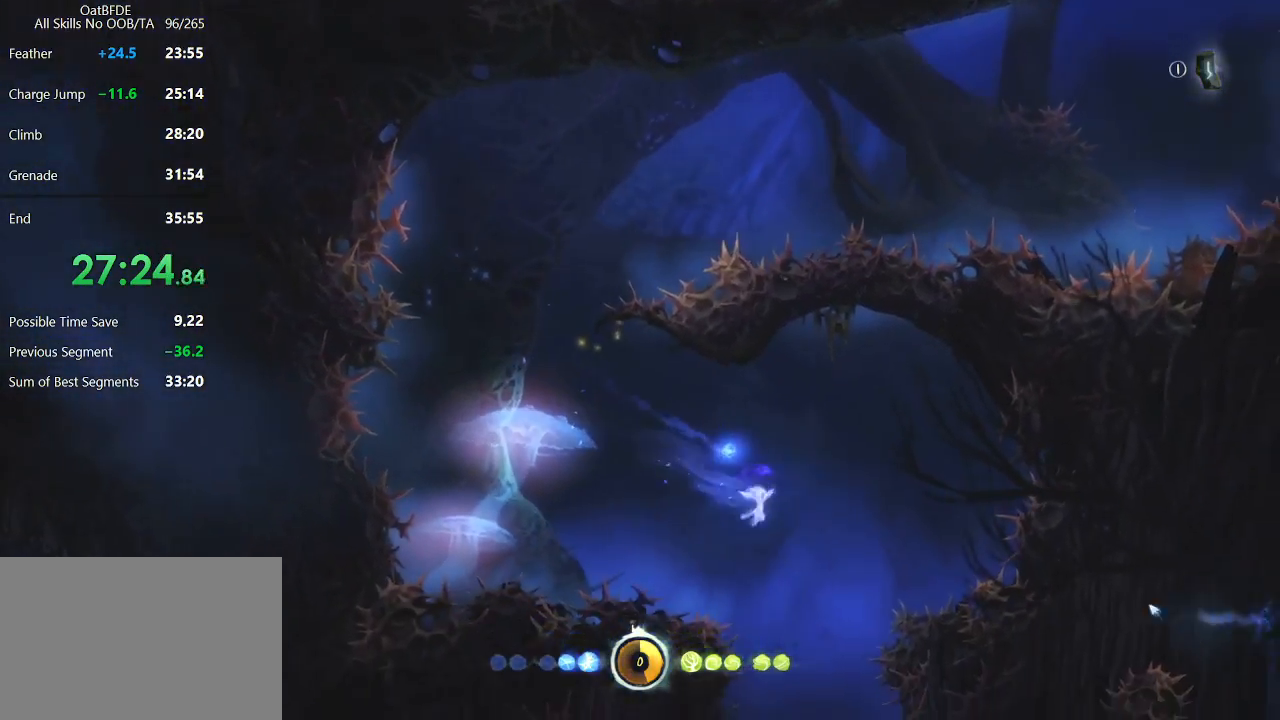
{"keys": [], "mouse": [], "mouse_move": "up-left", "events": [[150, "down", "down"], [150, "right", "up"], [250, "down", "up"], [283, "down", "down"], [400, "down", "up"]]}
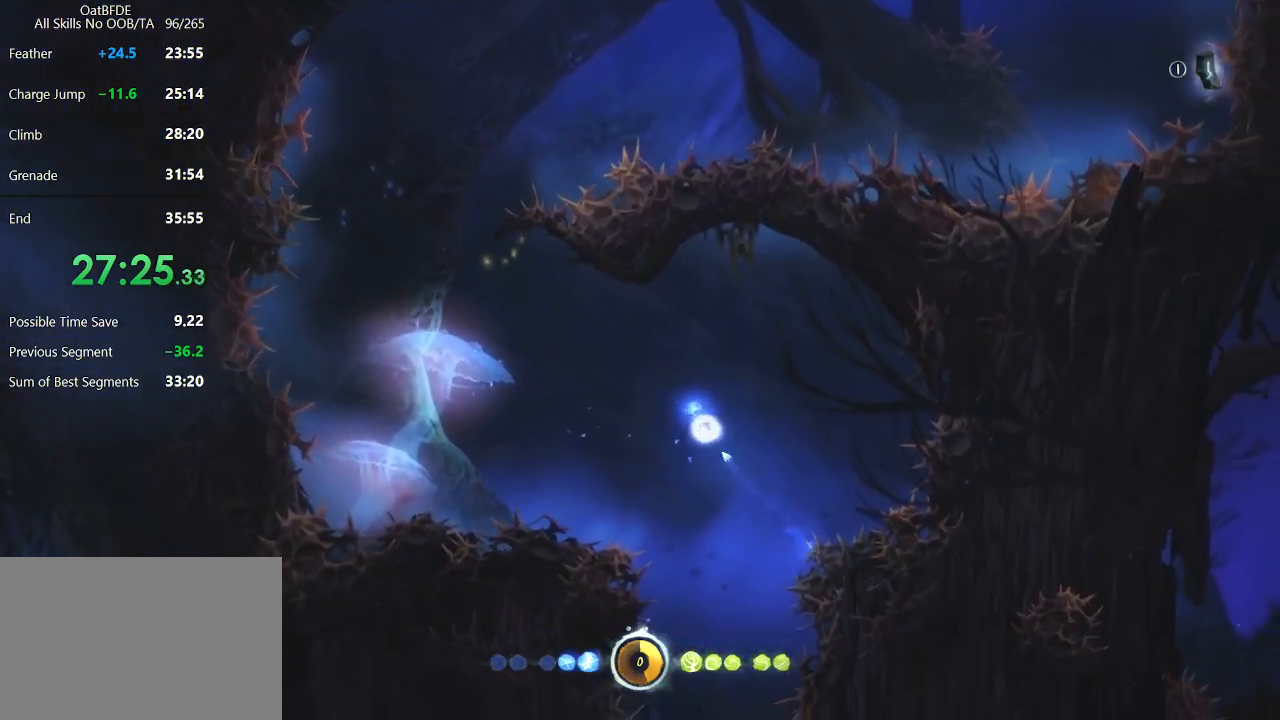
{"keys": ["left"], "mouse": [], "mouse_move": "down-right", "events": [[83, "left", "down"]]}
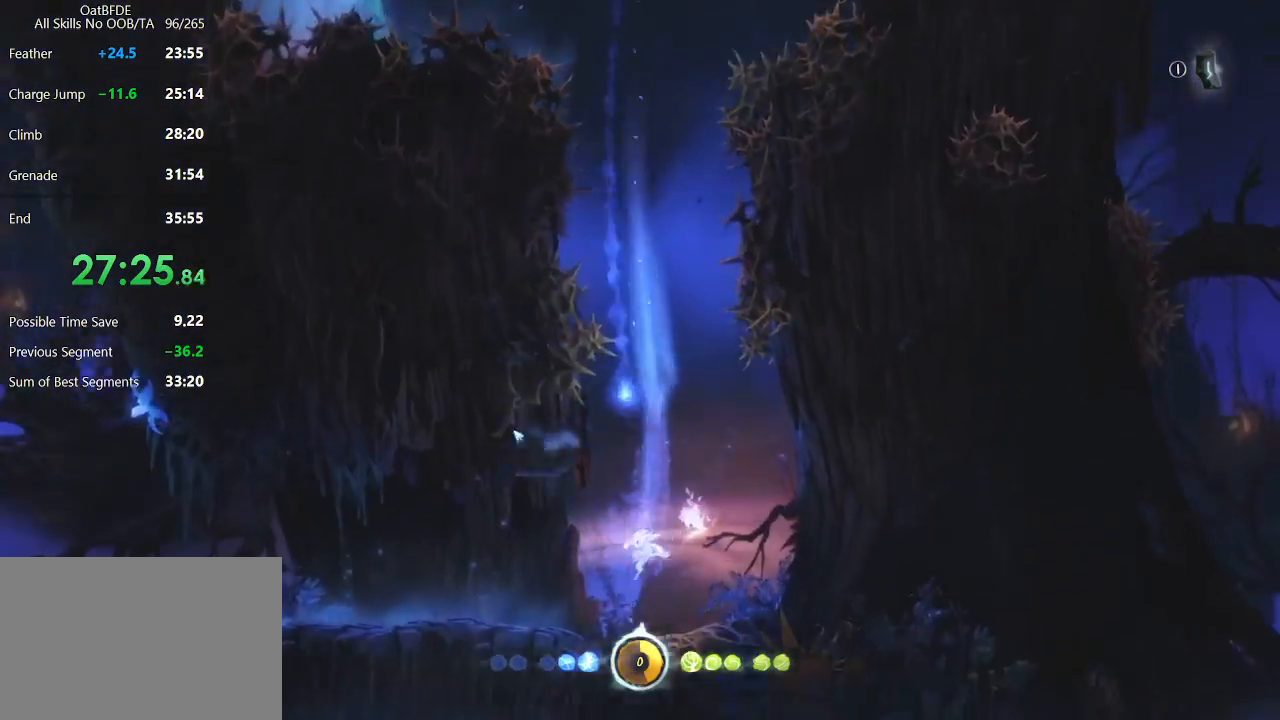
{"keys": [], "mouse": ["right"], "mouse_move": "up", "events": [[150, "mouse_right", "down"], [183, "cdash", "down"], [233, "cdash", "up"], [233, "left", "up"]]}
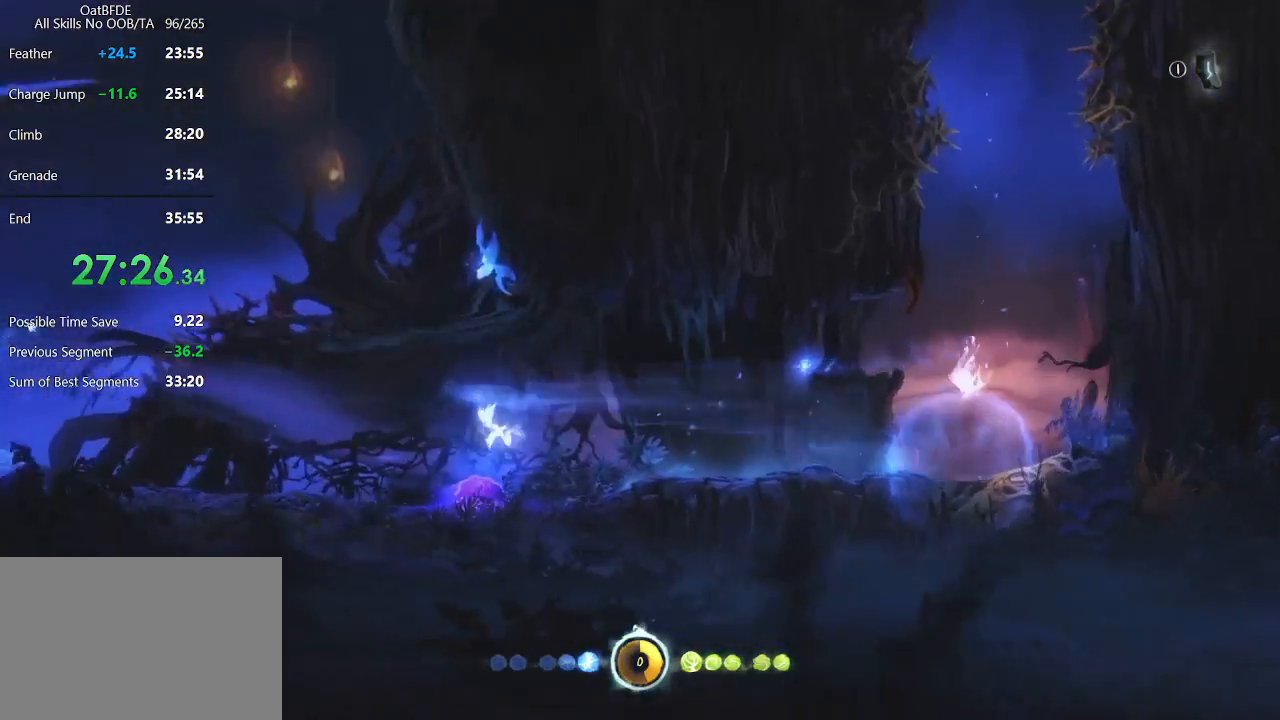
{"keys": ["left"], "mouse": ["left"], "mouse_move": "still", "events": [[17, "mouse_right", "up"], [200, "left", "down"], [300, "mouse_left", "down"]]}
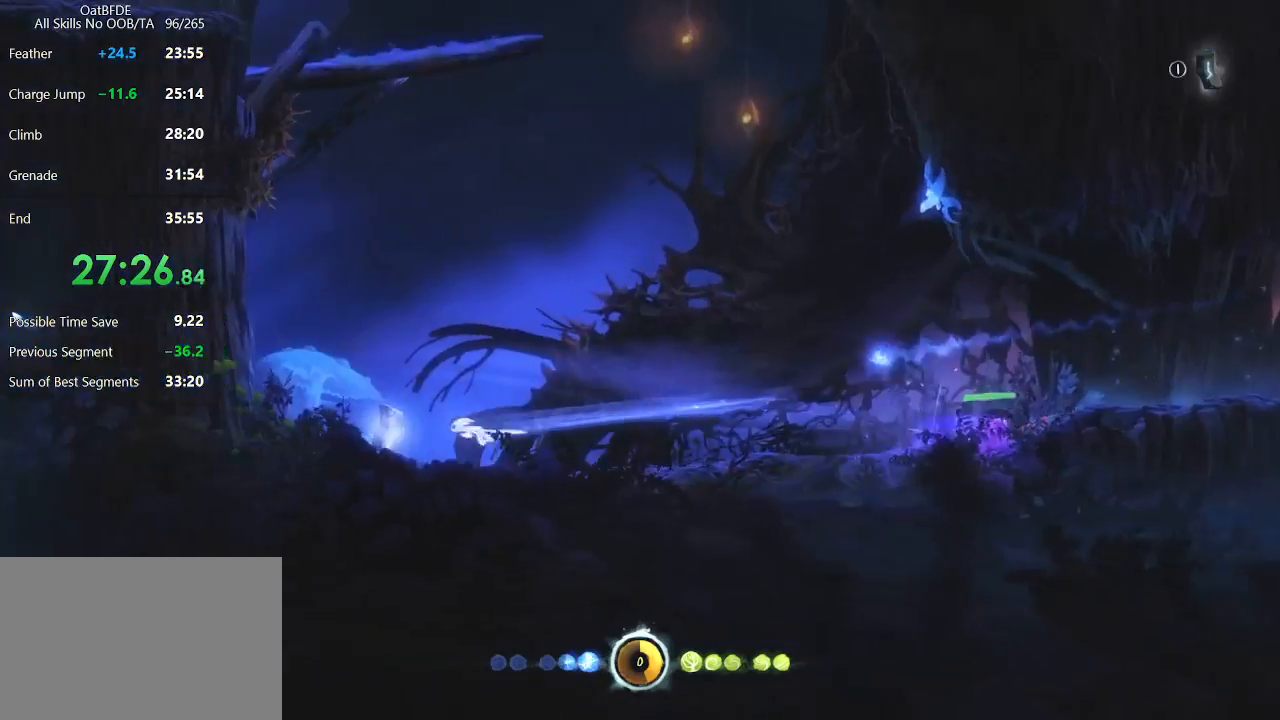
{"keys": ["right"], "mouse": [], "mouse_move": "right", "events": [[67, "mouse_left", "up"], [183, "left", "up"], [183, "right", "down"], [300, "mouse_left", "down"], [467, "mouse_left", "up"]]}
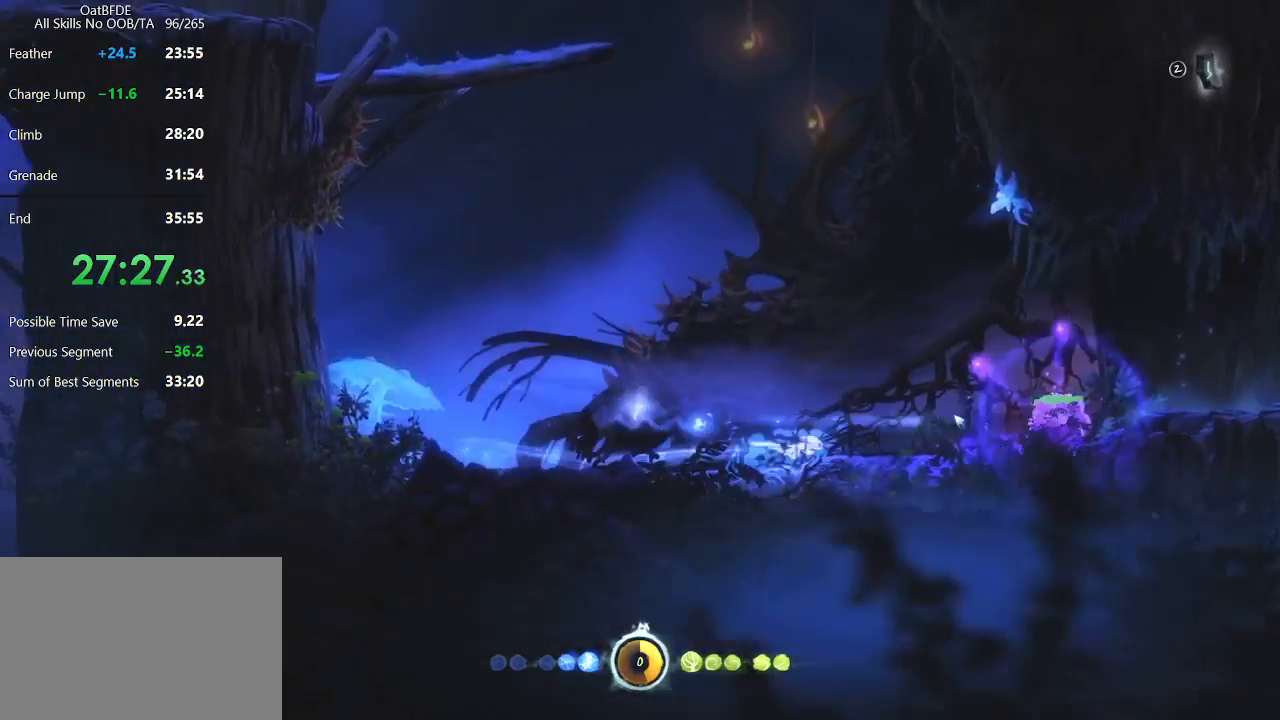
{"keys": [], "mouse": [], "mouse_move": "right", "events": [[250, "mouse_right", "down"], [300, "cdash", "down"], [300, "right", "up"], [333, "cdash", "up"], [483, "mouse_right", "up"]]}
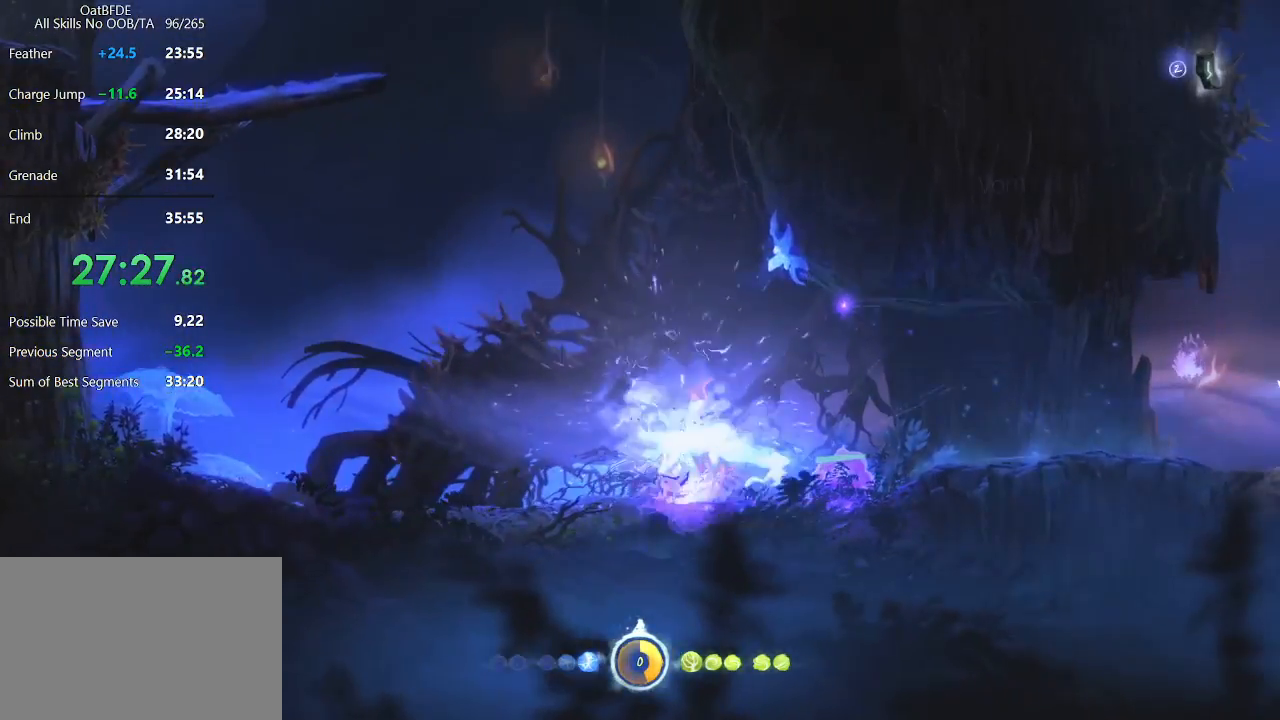
{"keys": ["right"], "mouse": ["left"], "mouse_move": "still", "events": [[183, "right", "down"], [317, "mouse_left", "down"]]}
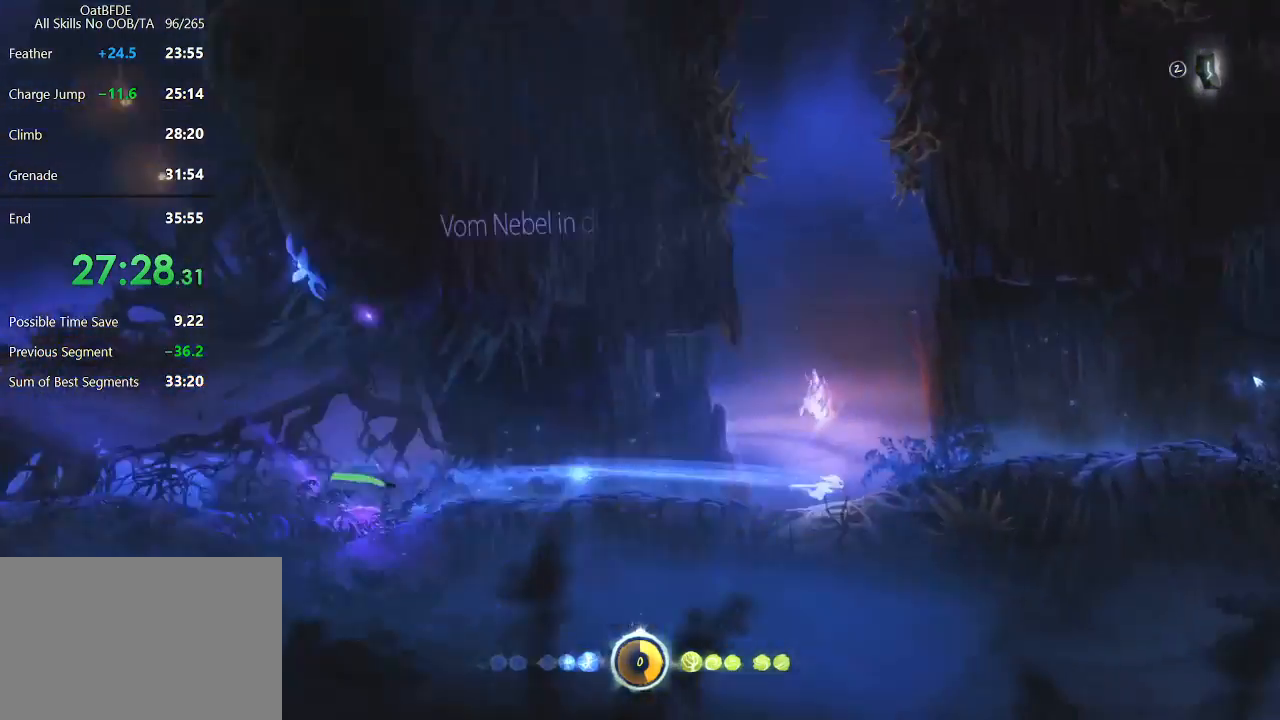
{"keys": ["right"], "mouse": [], "mouse_move": "still", "events": [[50, "mouse_left", "up"], [183, "mouse_left", "down"], [467, "mouse_left", "up"]]}
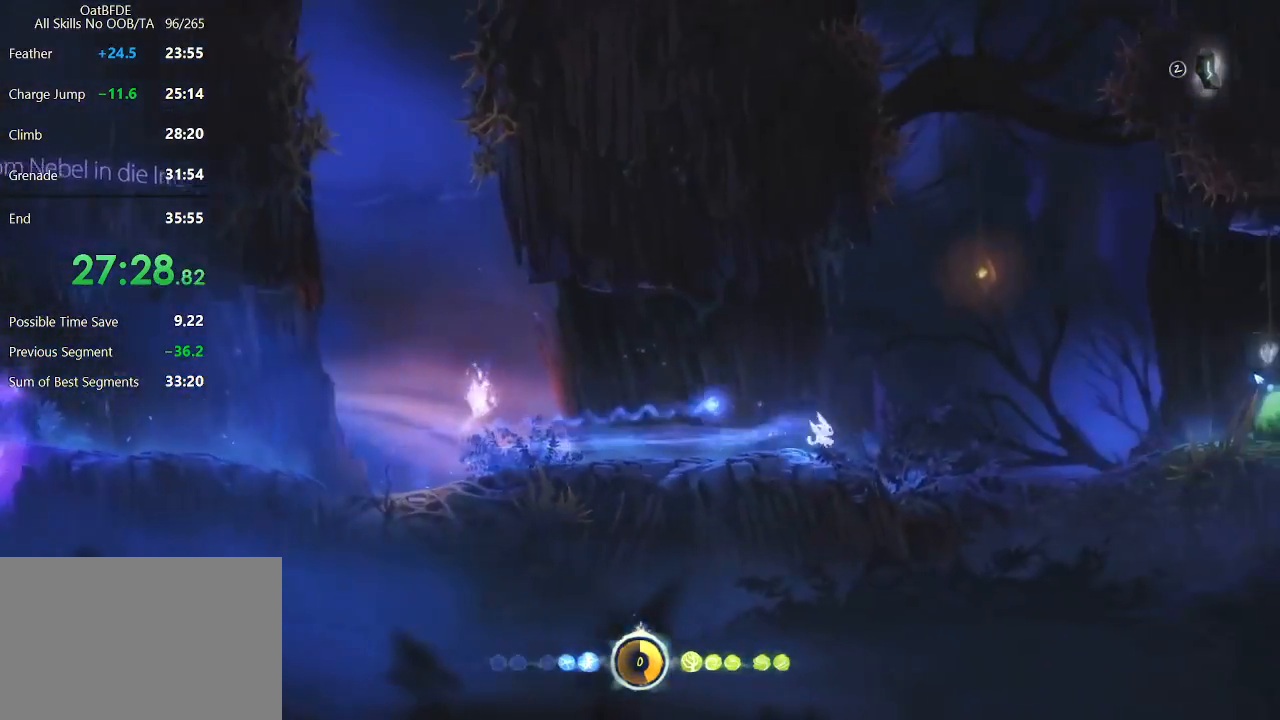
{"keys": [], "mouse": ["right"], "mouse_move": "up", "events": [[350, "cdash", "down"], [350, "mouse_right", "down"], [400, "cdash", "up"], [400, "right", "up"]]}
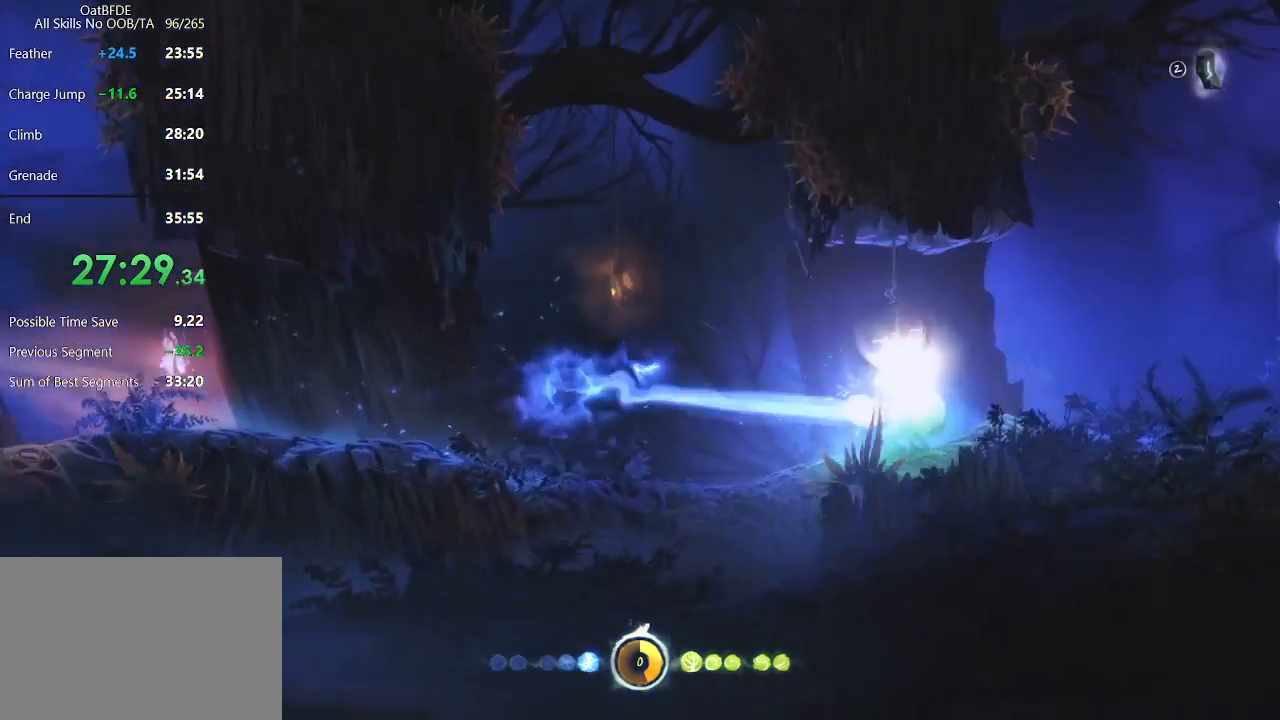
{"keys": [], "mouse": ["left"], "mouse_move": "still", "events": [[83, "mouse_right", "up"], [400, "mouse_left", "down"]]}
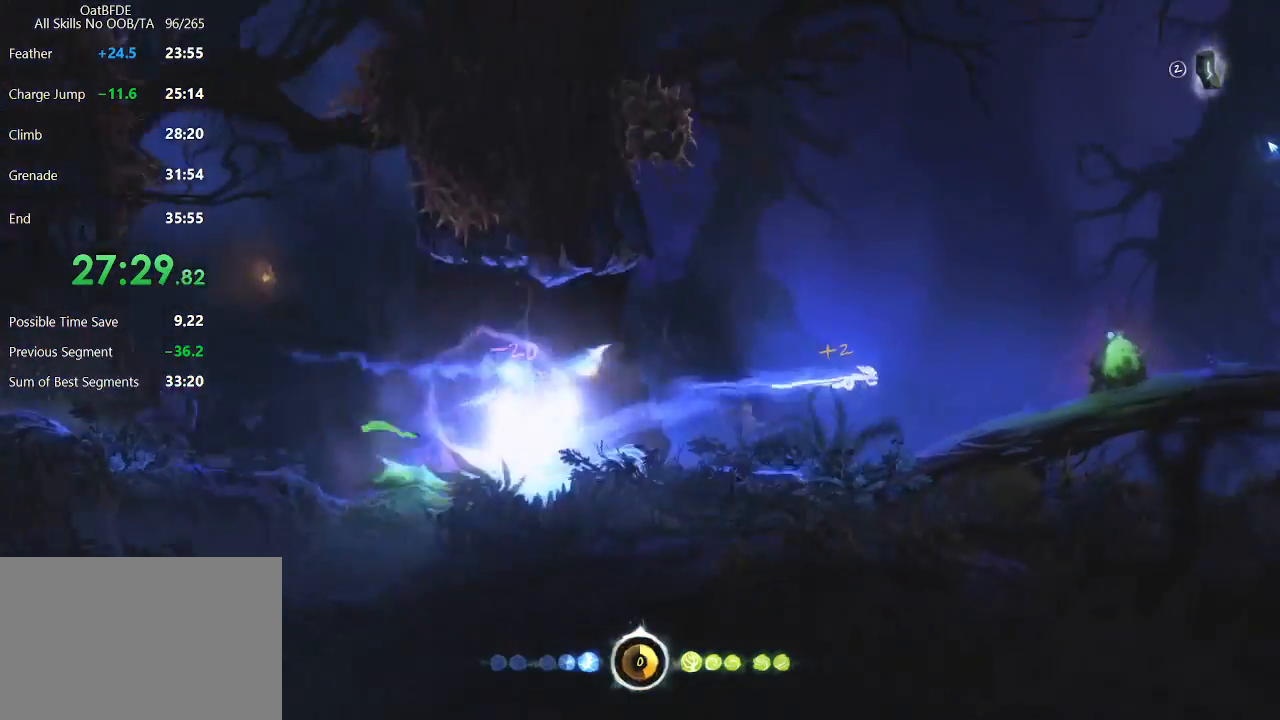
{"keys": [], "mouse": [], "mouse_move": "up", "events": [[83, "mouse_left", "up"], [233, "mouse_right", "down"], [467, "mouse_right", "up"]]}